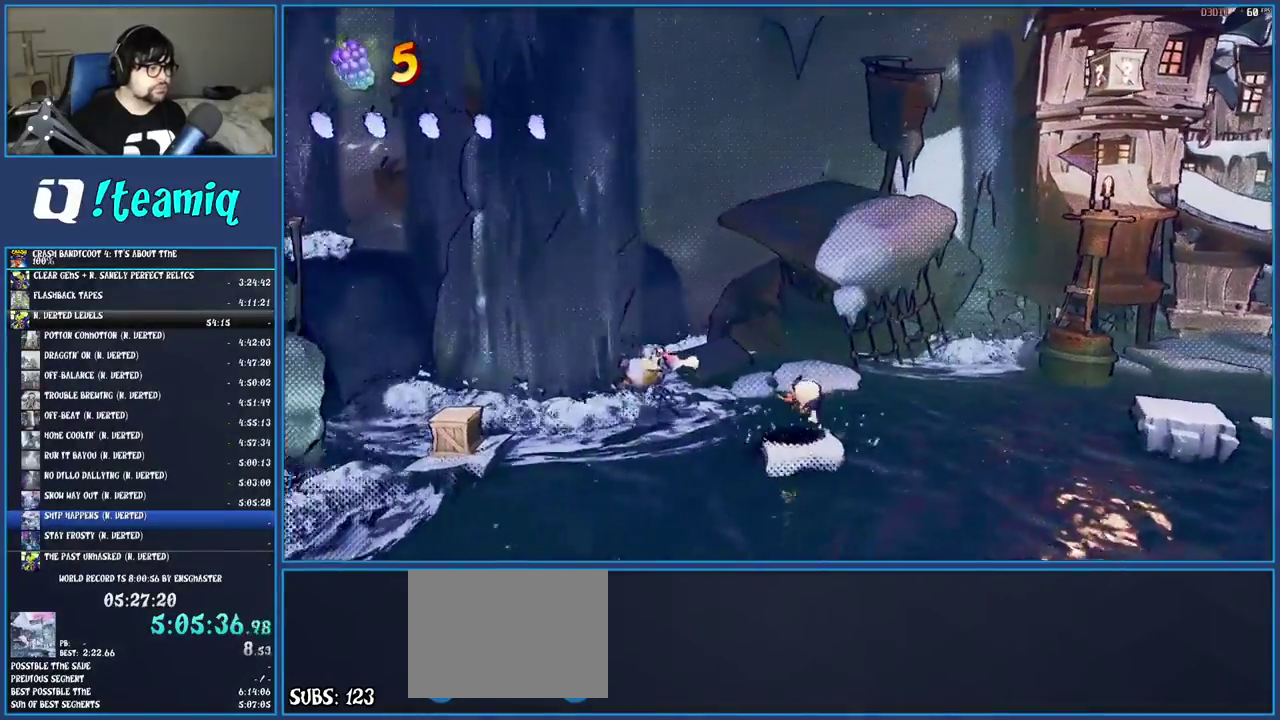
Gameplay with a controller (PlayStation layout); each line is a JSON object with the inputs held at the frame after it. "events" lists button and stick changes between this image and that frame as [ms after this image, input, new state], when the widget could be followed in between. Not read: L3 R3.
{"buttons": [], "left_stick": "center", "right_stick": "center", "events": [[350, "SQUARE", "down"], [483, "SQUARE", "up"]]}
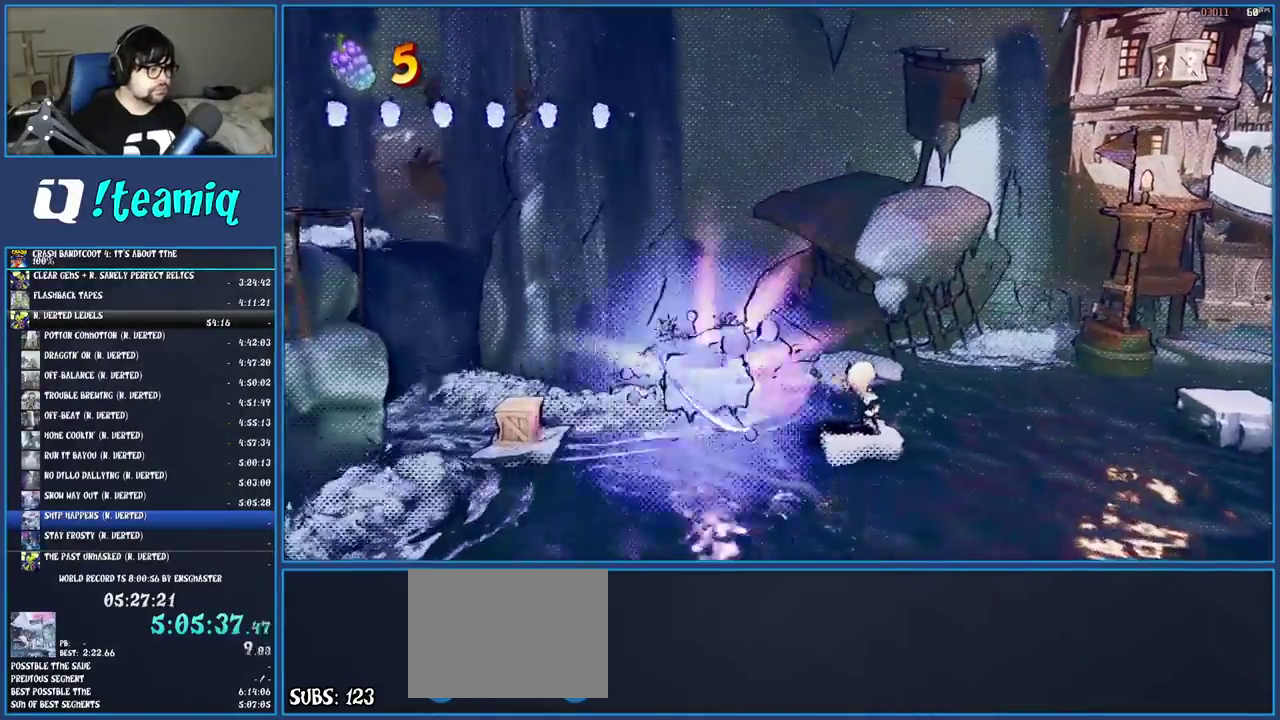
{"buttons": ["CROSS"], "left_stick": "left", "right_stick": "center", "events": [[83, "SQUARE", "down"], [150, "SQUARE", "up"], [250, "left_stick", "left"], [267, "CROSS", "down"]]}
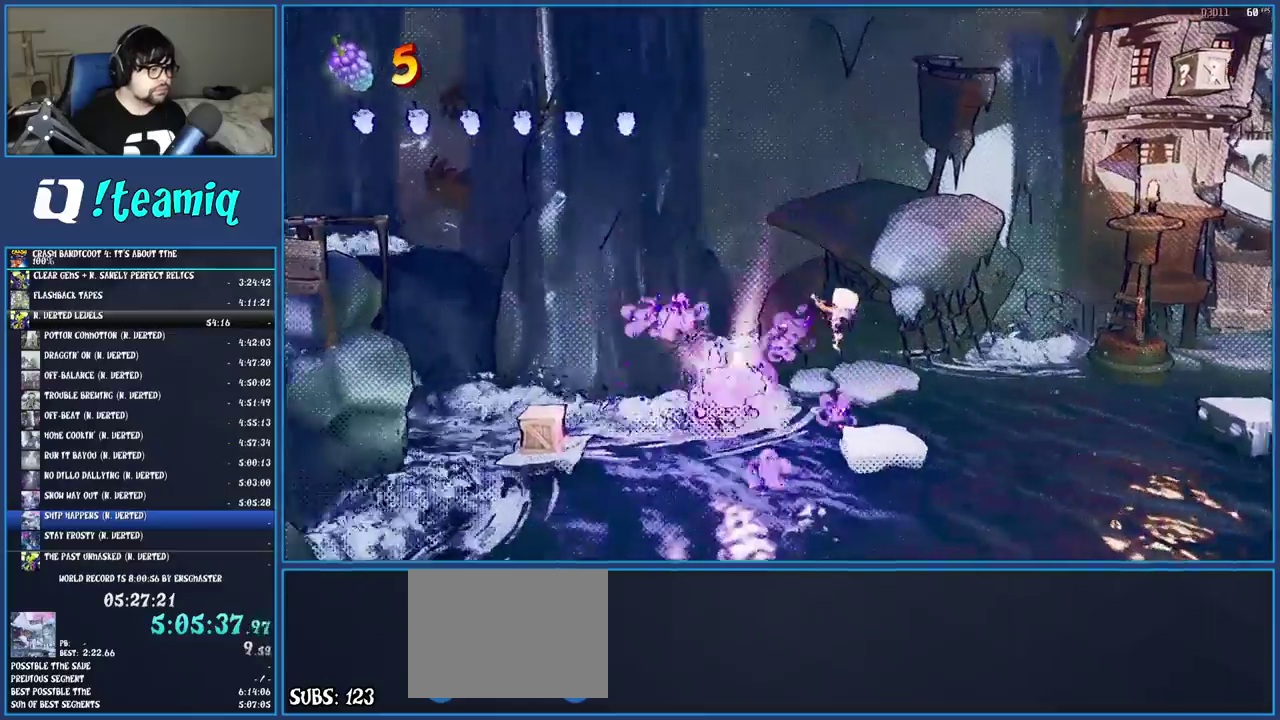
{"buttons": ["CROSS"], "left_stick": "left", "right_stick": "center", "events": []}
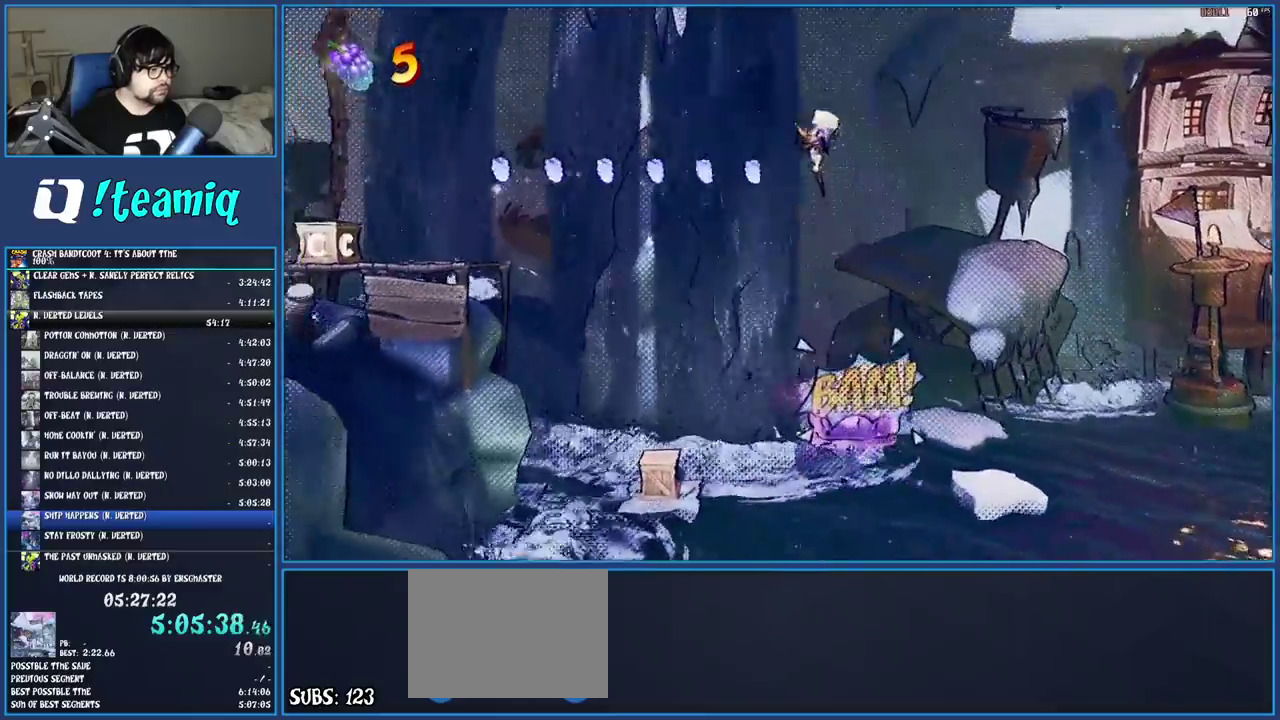
{"buttons": [], "left_stick": "left", "right_stick": "center", "events": [[50, "R1", "down"], [250, "R1", "up"], [333, "CROSS", "up"]]}
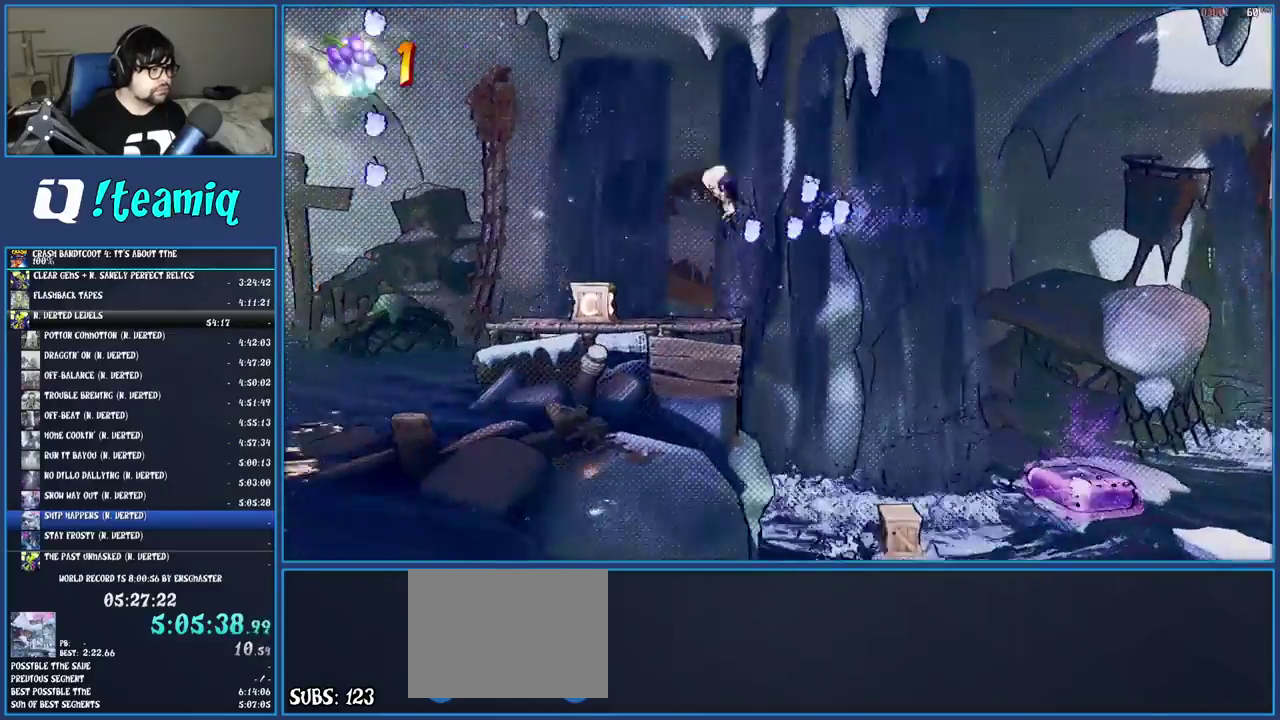
{"buttons": [], "left_stick": "left", "right_stick": "center", "events": [[67, "left_stick", "center"], [217, "left_stick", "left"]]}
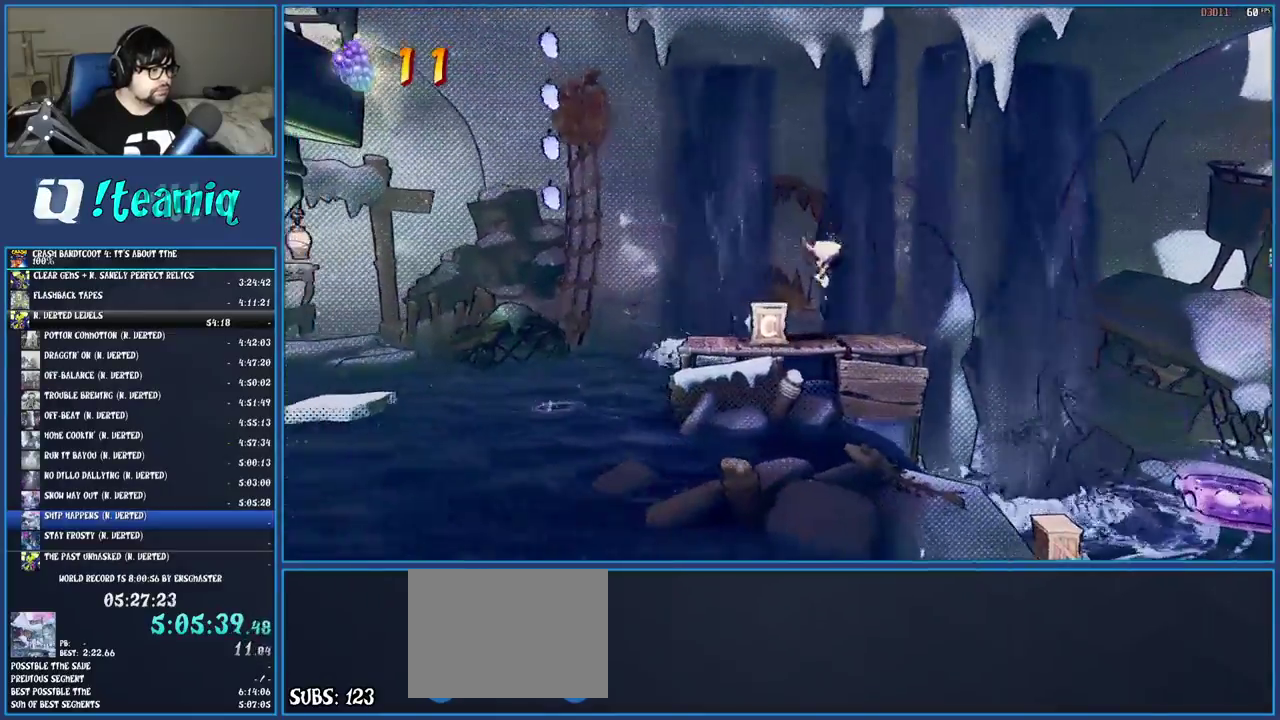
{"buttons": ["SQUARE"], "left_stick": "center", "right_stick": "center", "events": [[83, "SQUARE", "down"], [267, "SQUARE", "up"], [367, "left_stick", "center"], [417, "SQUARE", "down"]]}
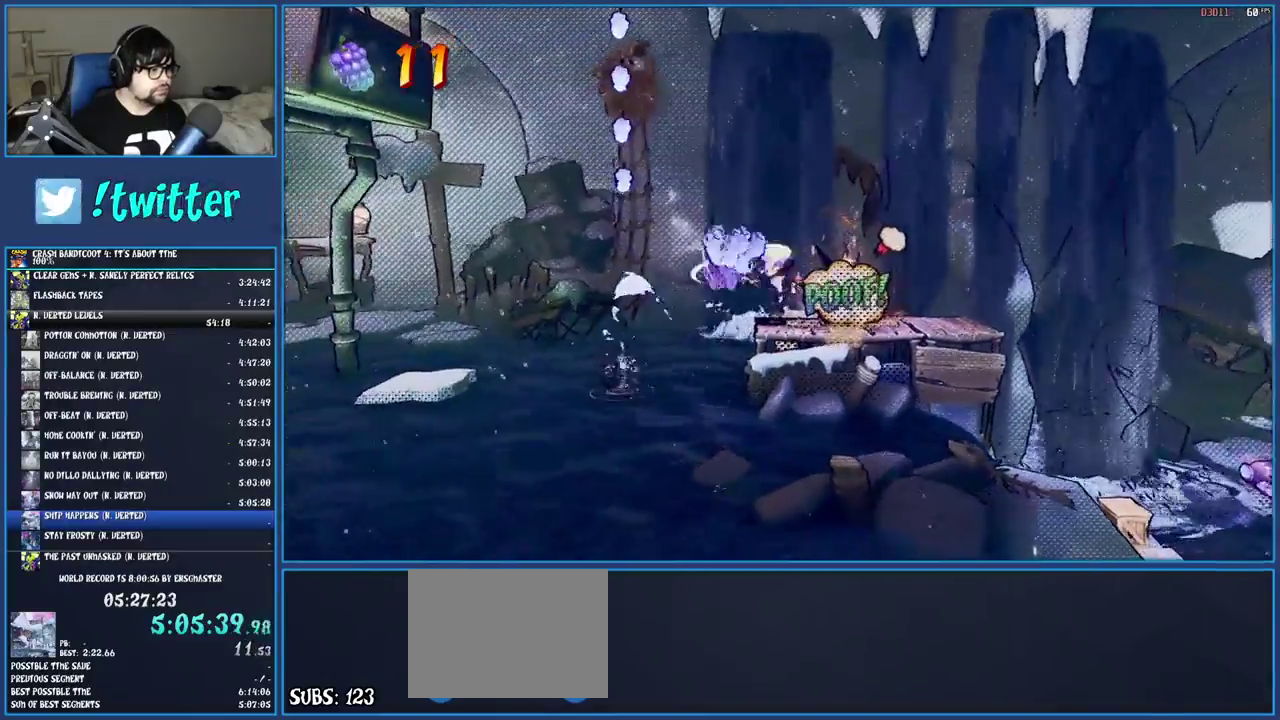
{"buttons": ["CROSS"], "left_stick": "left", "right_stick": "center", "events": [[67, "SQUARE", "up"], [217, "SQUARE", "down"], [267, "left_stick", "left"], [300, "SQUARE", "up"], [383, "CROSS", "down"]]}
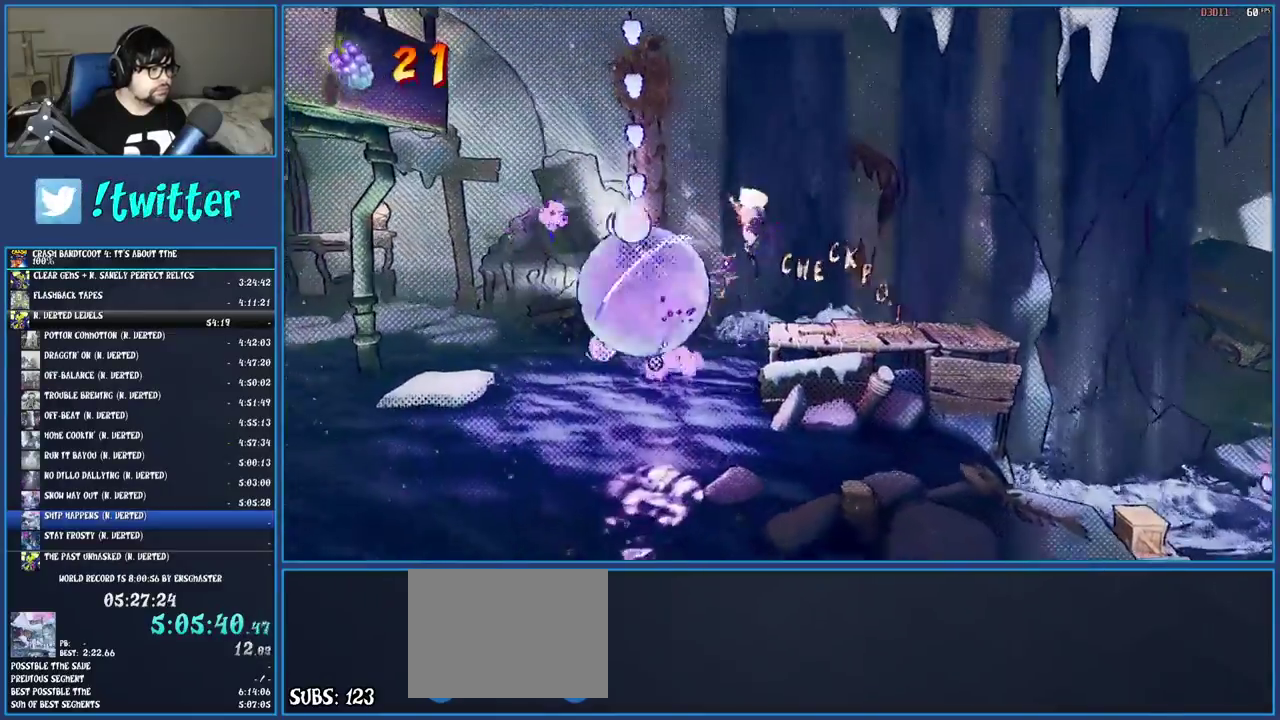
{"buttons": ["CROSS"], "left_stick": "left", "right_stick": "center", "events": [[233, "left_stick", "center"], [383, "left_stick", "left"]]}
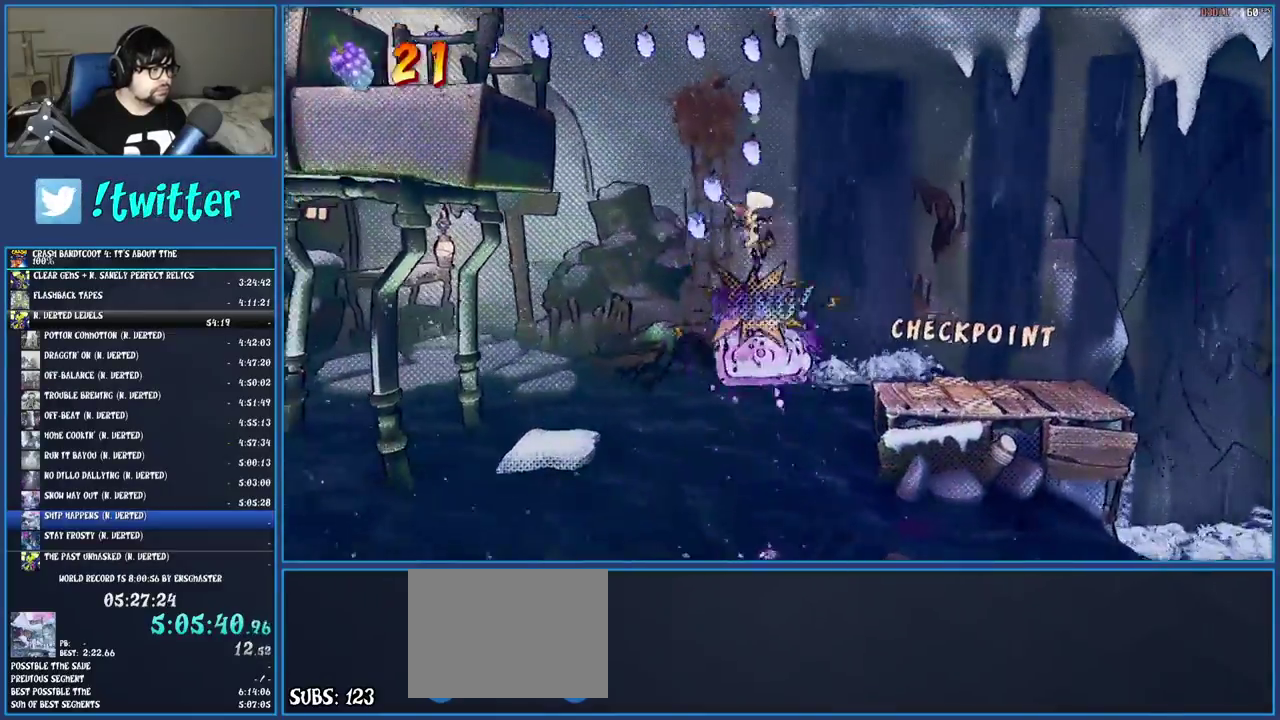
{"buttons": [], "left_stick": "left", "right_stick": "center", "events": [[250, "R1", "down"], [417, "R1", "up"], [467, "CROSS", "up"]]}
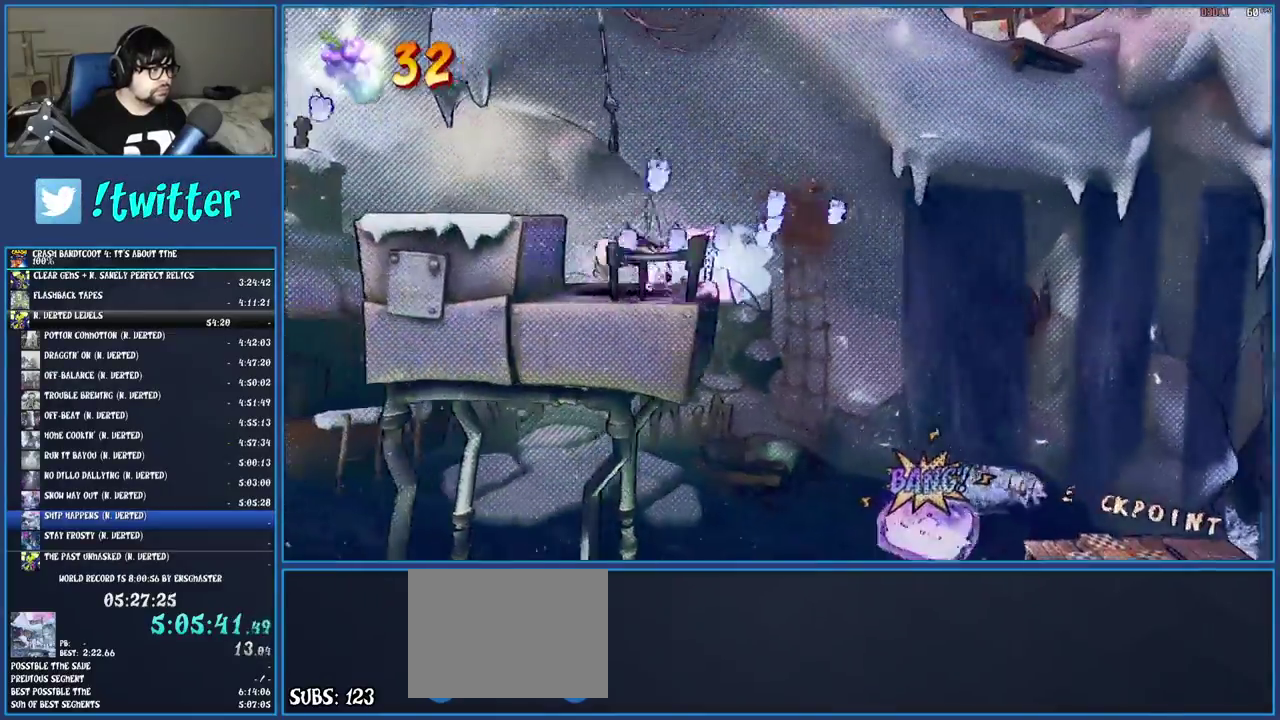
{"buttons": [], "left_stick": "left", "right_stick": "center", "events": []}
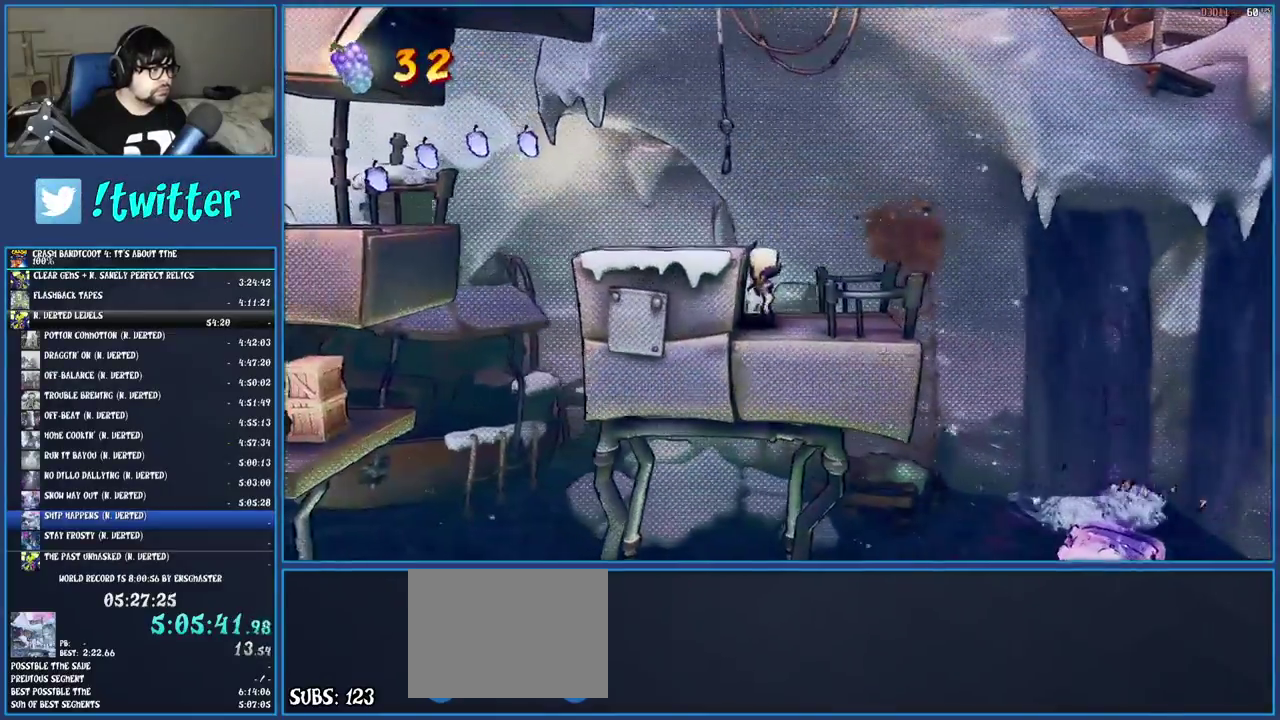
{"buttons": [], "left_stick": "left", "right_stick": "center", "events": [[167, "CROSS", "down"], [367, "CROSS", "up"]]}
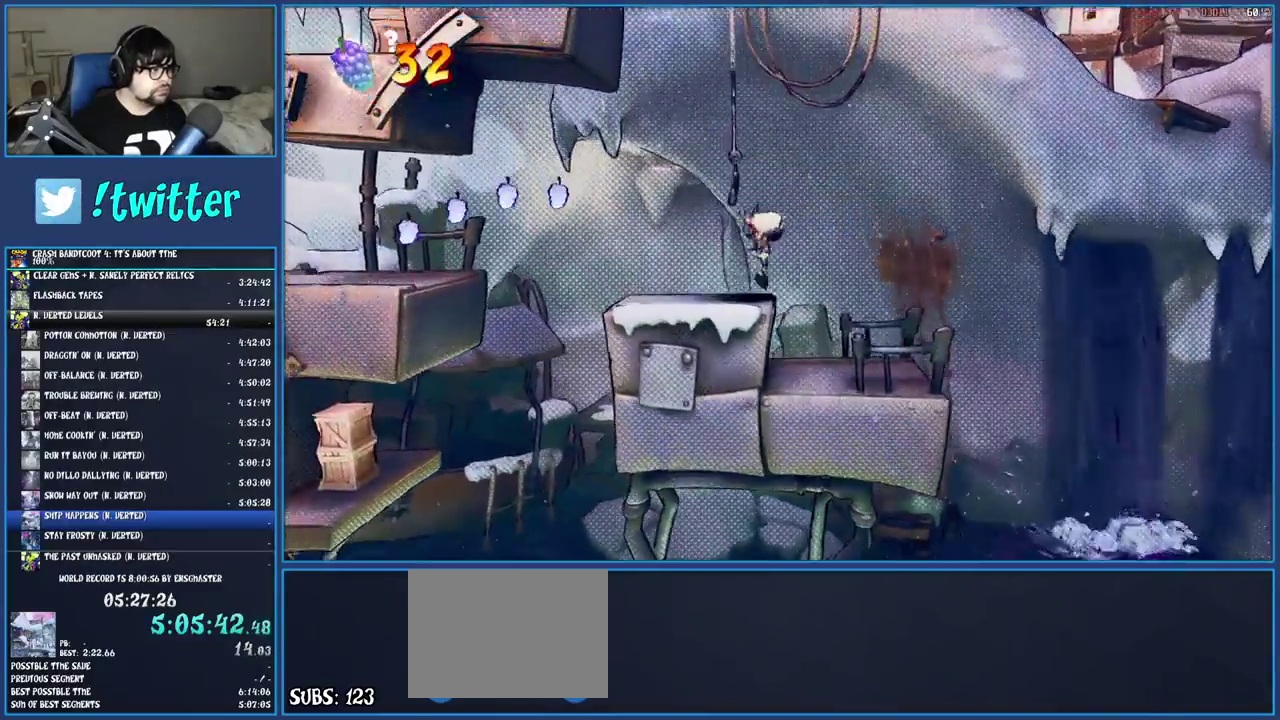
{"buttons": ["CROSS", "R1"], "left_stick": "left", "right_stick": "center", "events": [[217, "CROSS", "down"], [367, "R1", "down"]]}
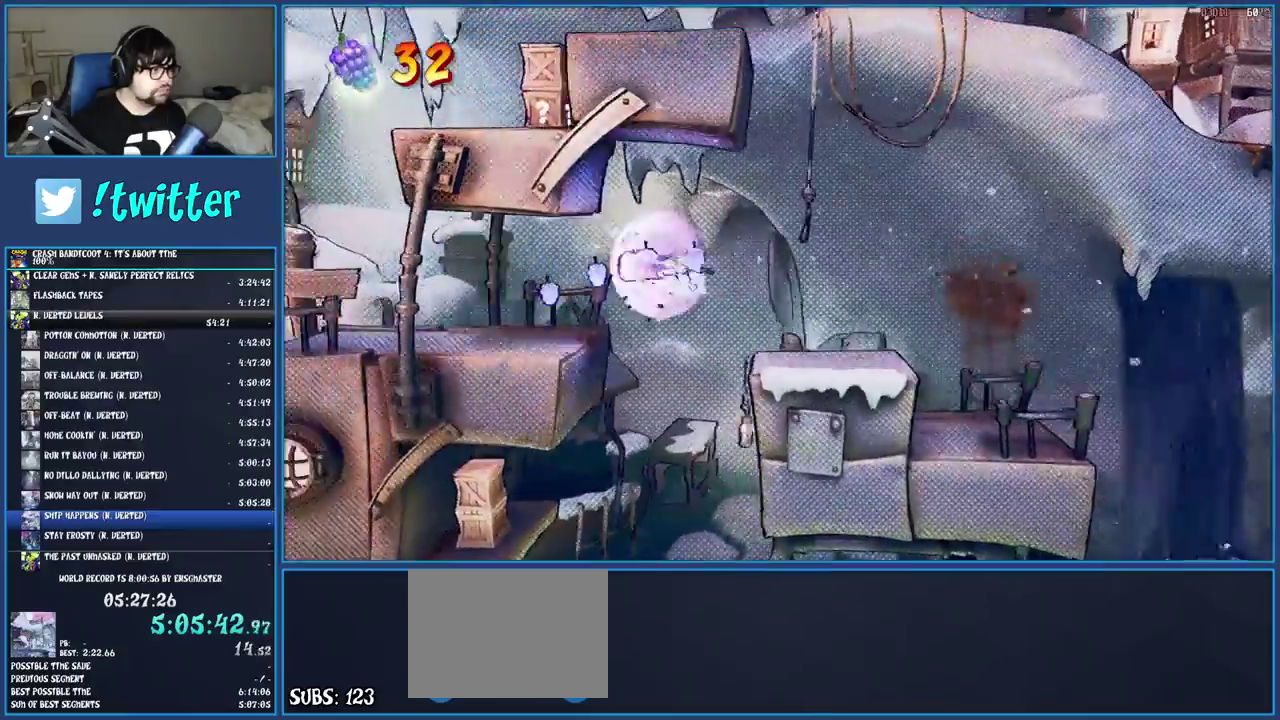
{"buttons": [], "left_stick": "left", "right_stick": "center", "events": [[17, "R1", "up"], [83, "CROSS", "up"]]}
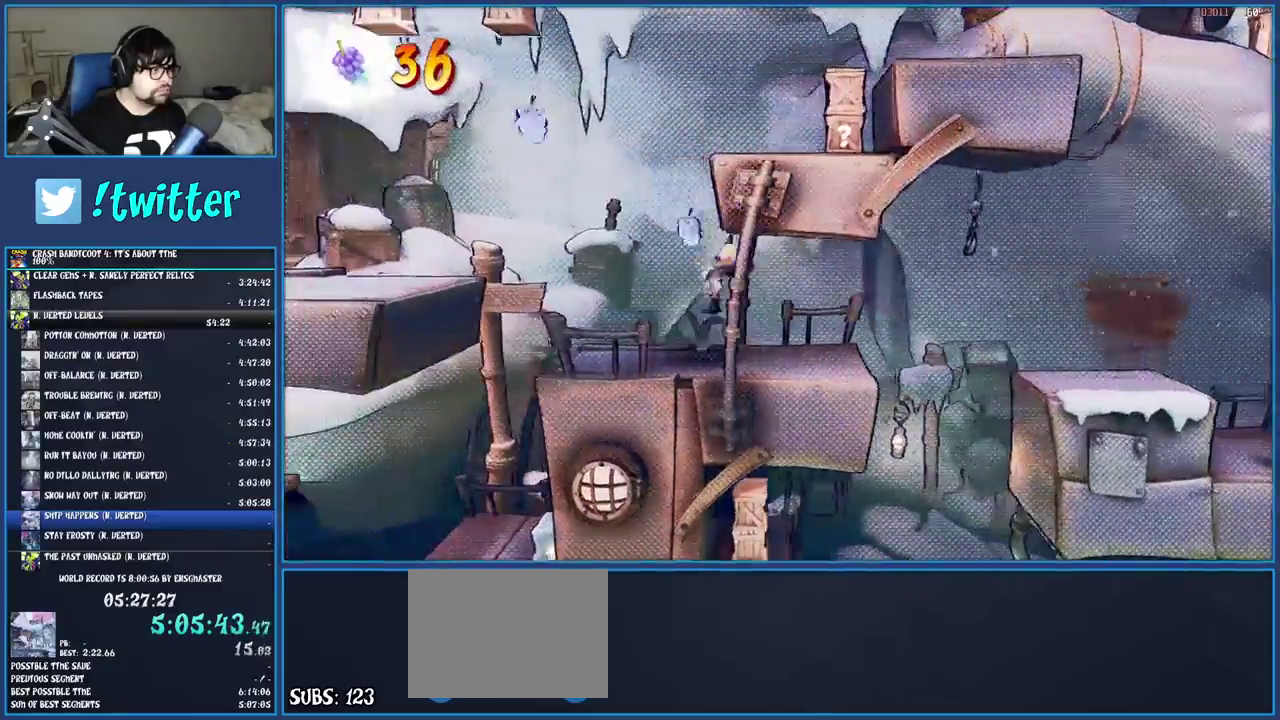
{"buttons": ["CROSS"], "left_stick": "left", "right_stick": "center", "events": [[333, "CROSS", "down"]]}
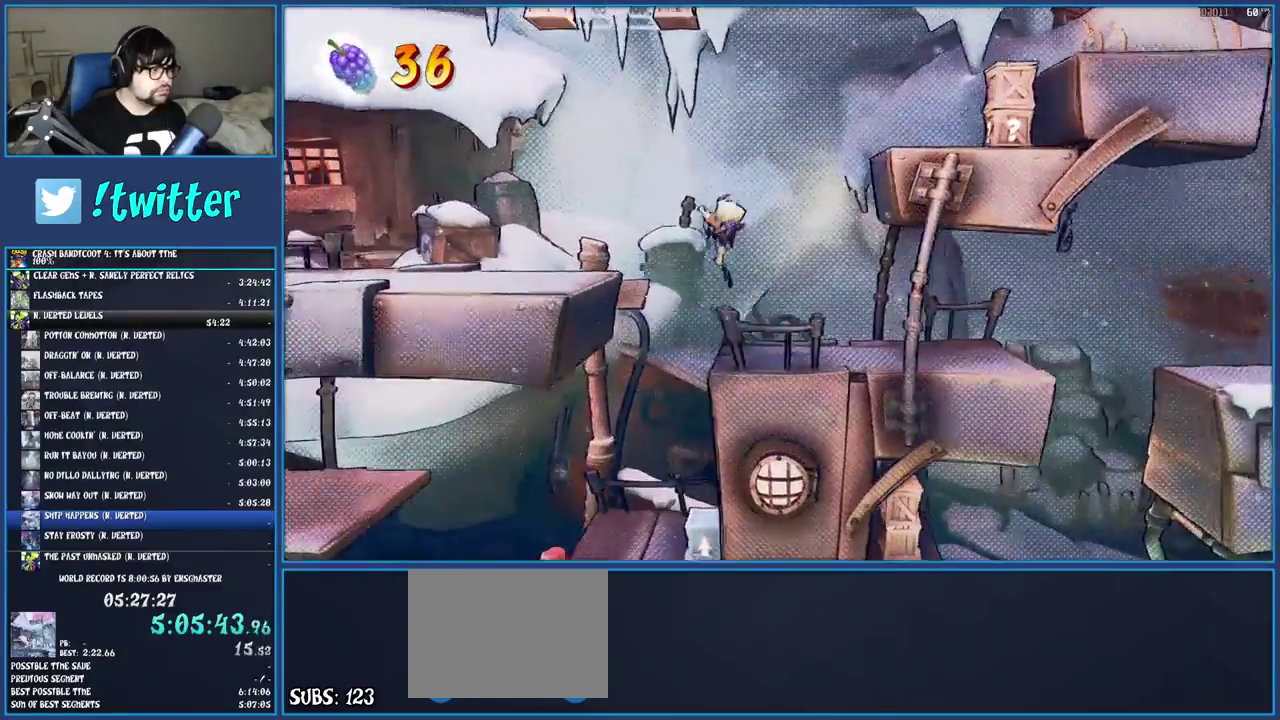
{"buttons": ["CROSS"], "left_stick": "center", "right_stick": "center", "events": [[217, "left_stick", "right"], [417, "left_stick", "center"]]}
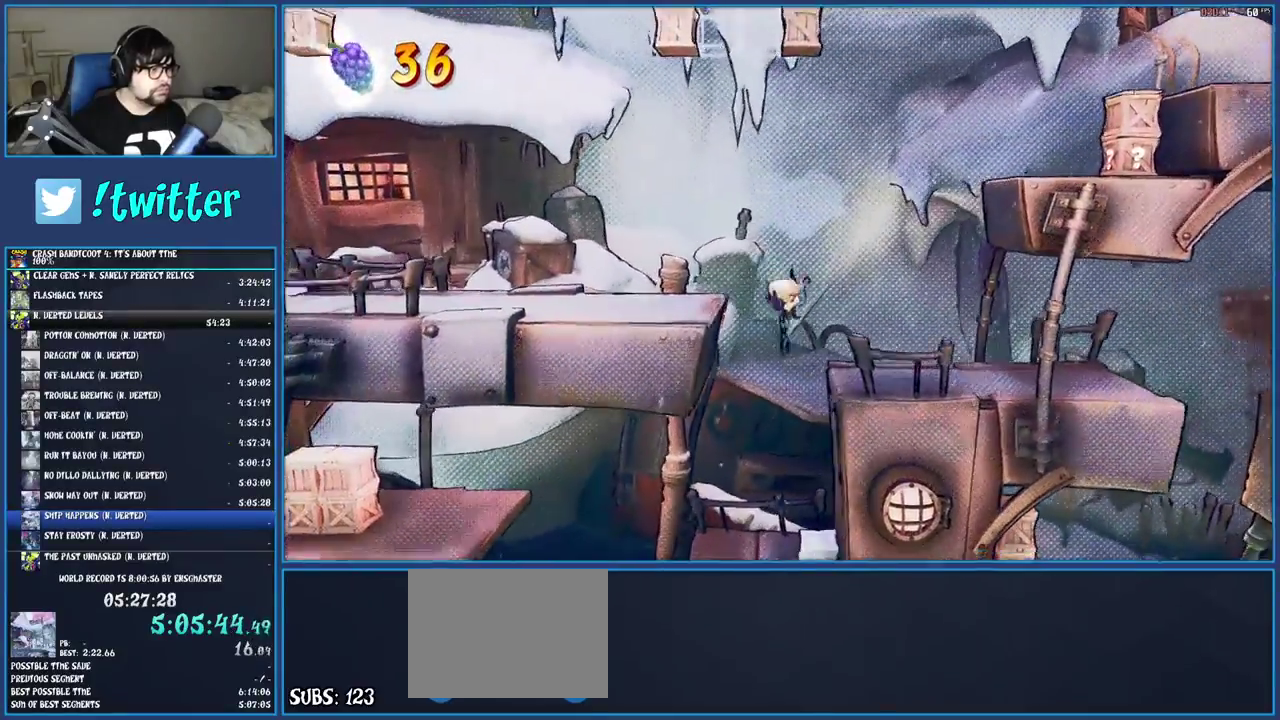
{"buttons": ["CROSS"], "left_stick": "right", "right_stick": "center", "events": [[267, "left_stick", "right"]]}
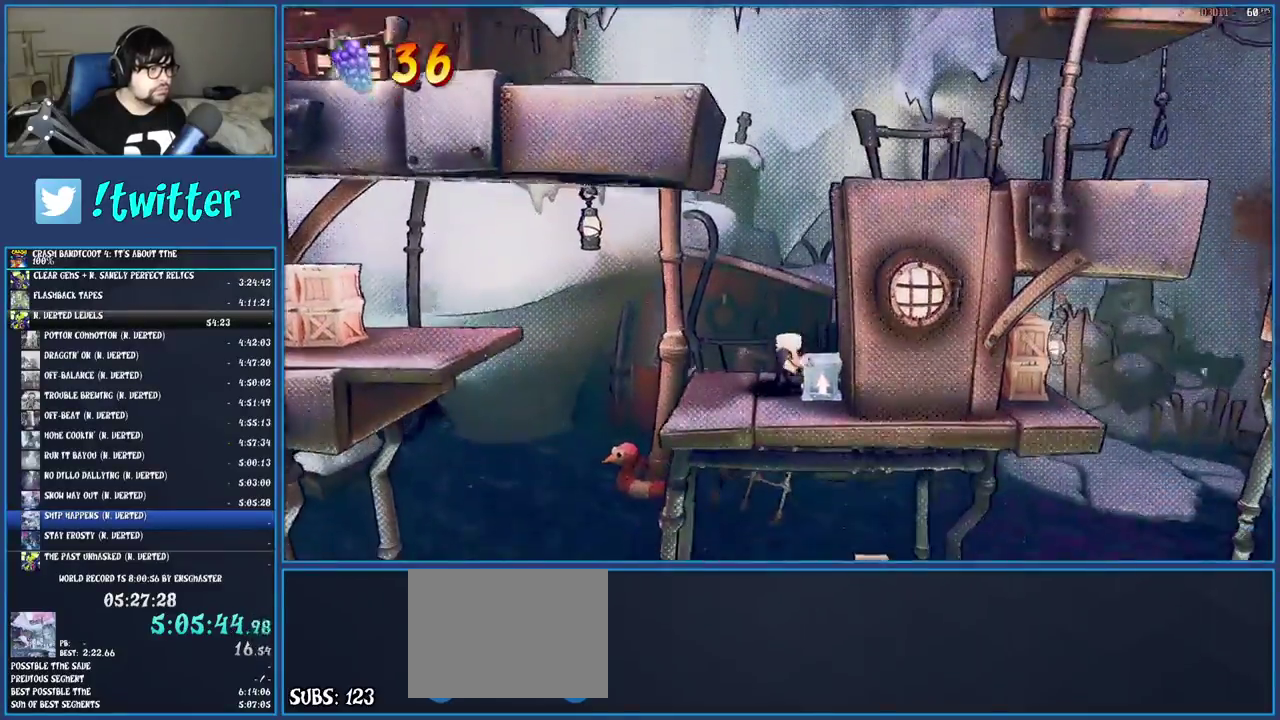
{"buttons": ["CROSS"], "left_stick": "right", "right_stick": "center", "events": [[133, "left_stick", "center"], [250, "CROSS", "up"], [300, "CROSS", "down"], [350, "left_stick", "right"]]}
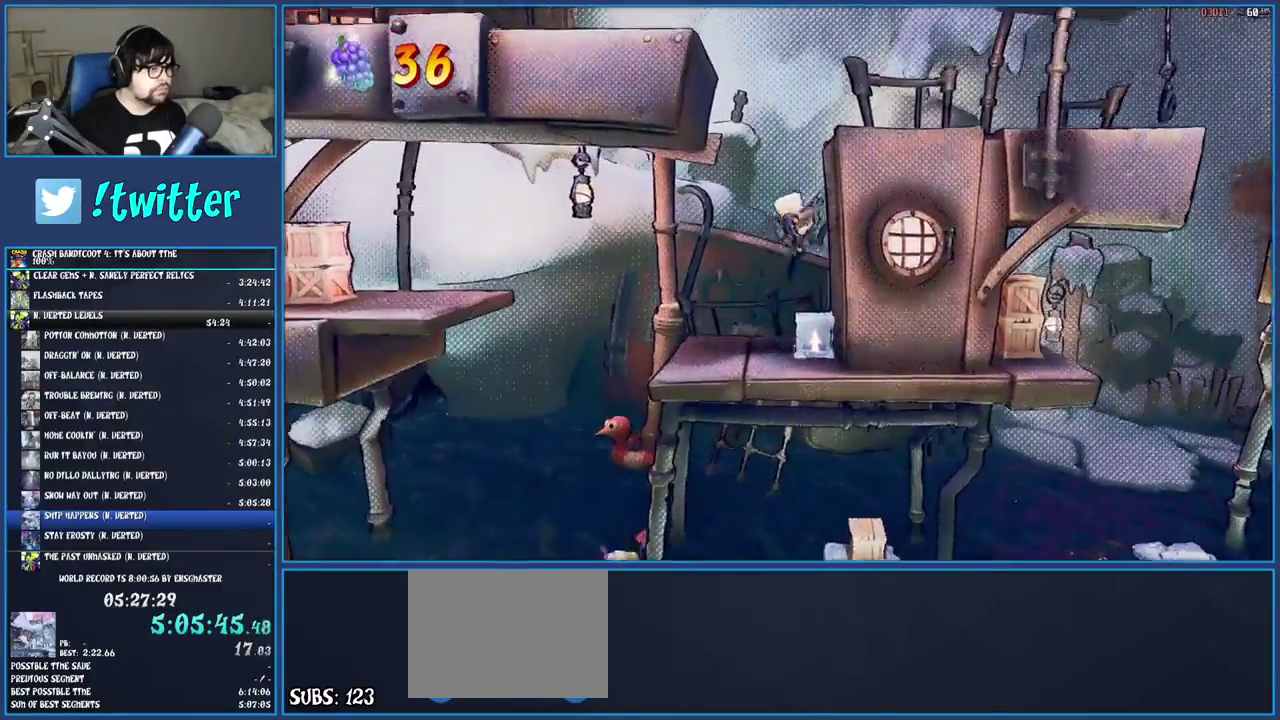
{"buttons": ["CROSS"], "left_stick": "right", "right_stick": "center", "events": [[50, "left_stick", "center"], [500, "left_stick", "right"]]}
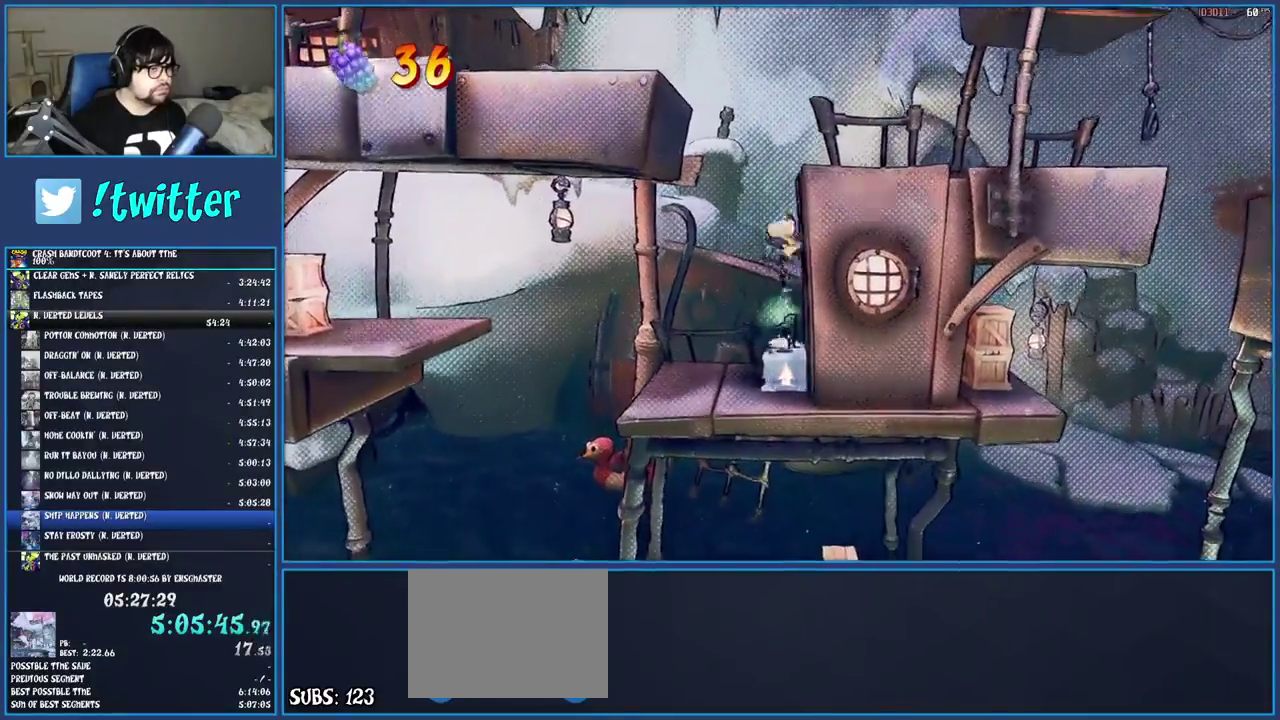
{"buttons": ["CROSS"], "left_stick": "right", "right_stick": "center", "events": []}
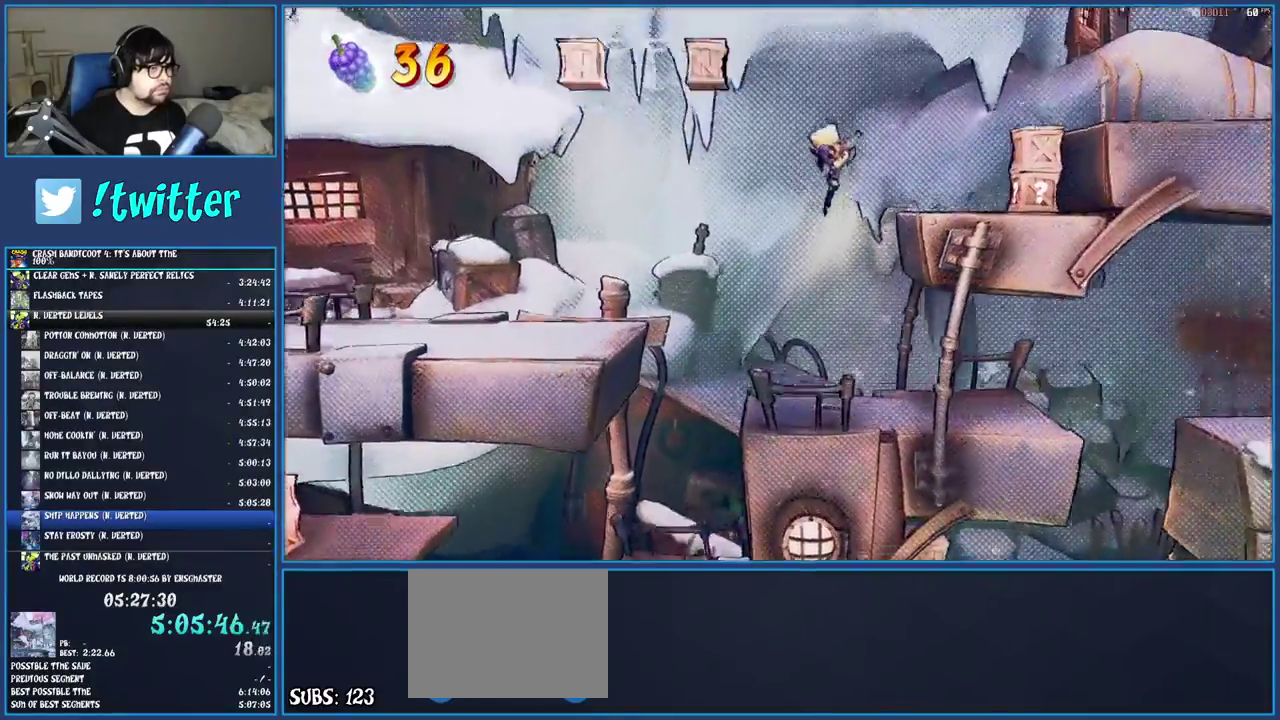
{"buttons": ["CROSS"], "left_stick": "center", "right_stick": "center", "events": [[150, "CROSS", "up"], [367, "left_stick", "center"], [467, "CROSS", "down"]]}
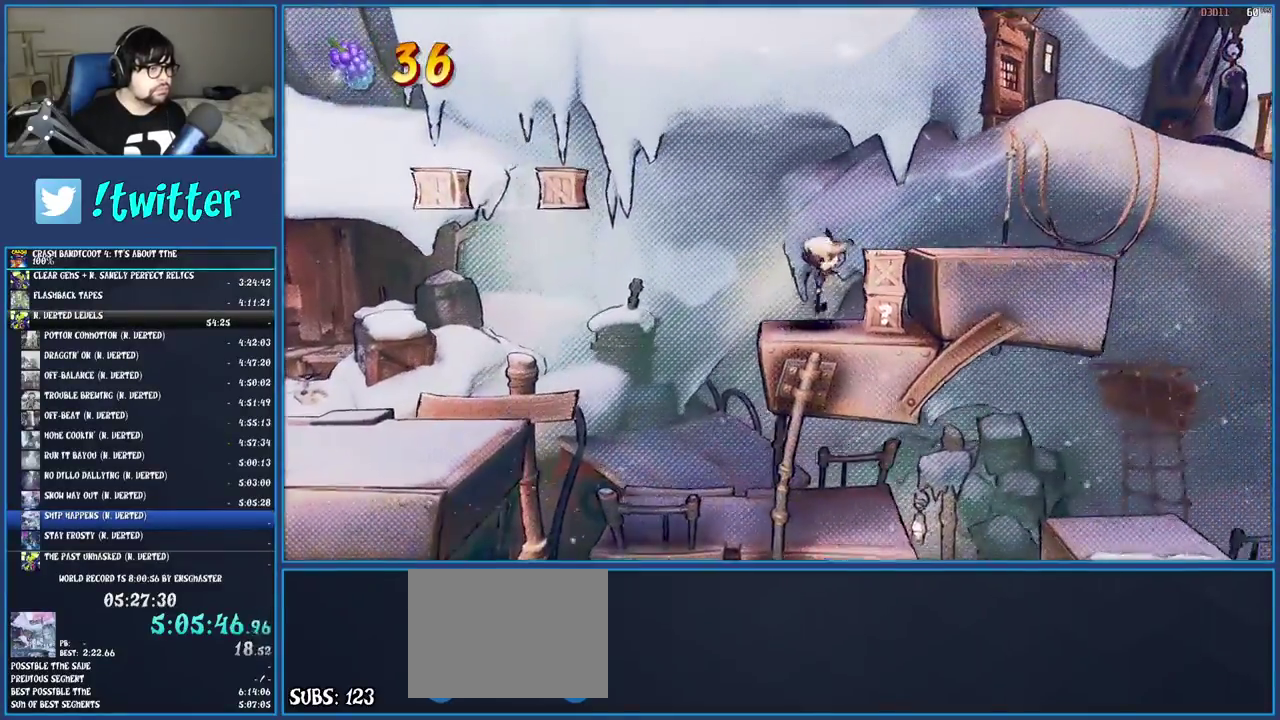
{"buttons": ["CROSS"], "left_stick": "left", "right_stick": "center", "events": [[33, "left_stick", "right"], [300, "left_stick", "center"], [450, "left_stick", "left"]]}
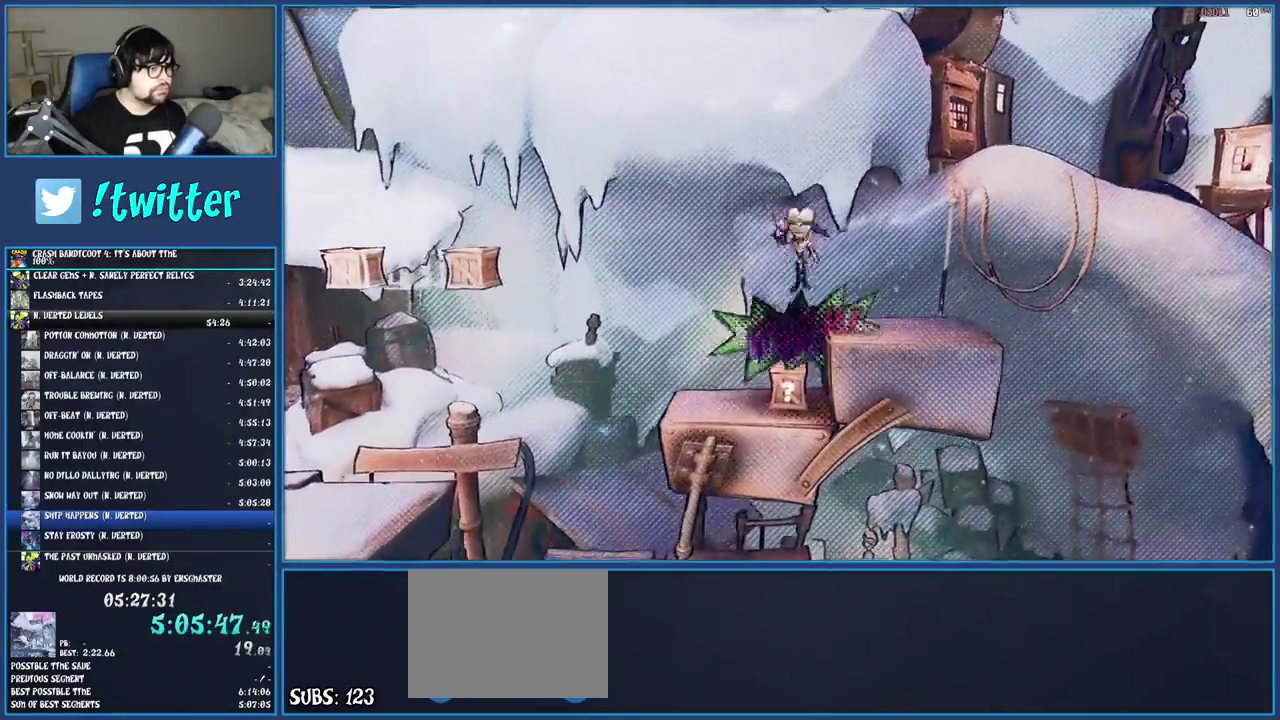
{"buttons": ["CROSS"], "left_stick": "left", "right_stick": "center", "events": [[217, "R1", "down"], [400, "R1", "up"]]}
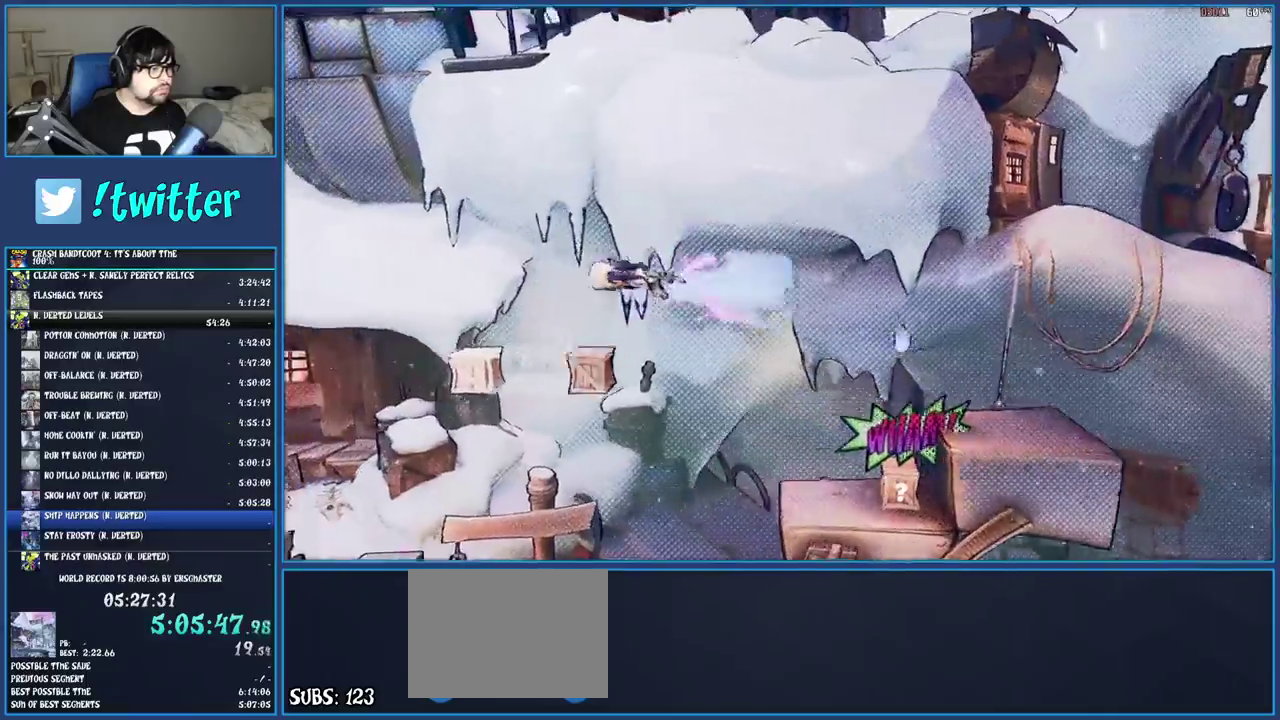
{"buttons": ["CROSS"], "left_stick": "center", "right_stick": "center", "events": [[450, "left_stick", "center"]]}
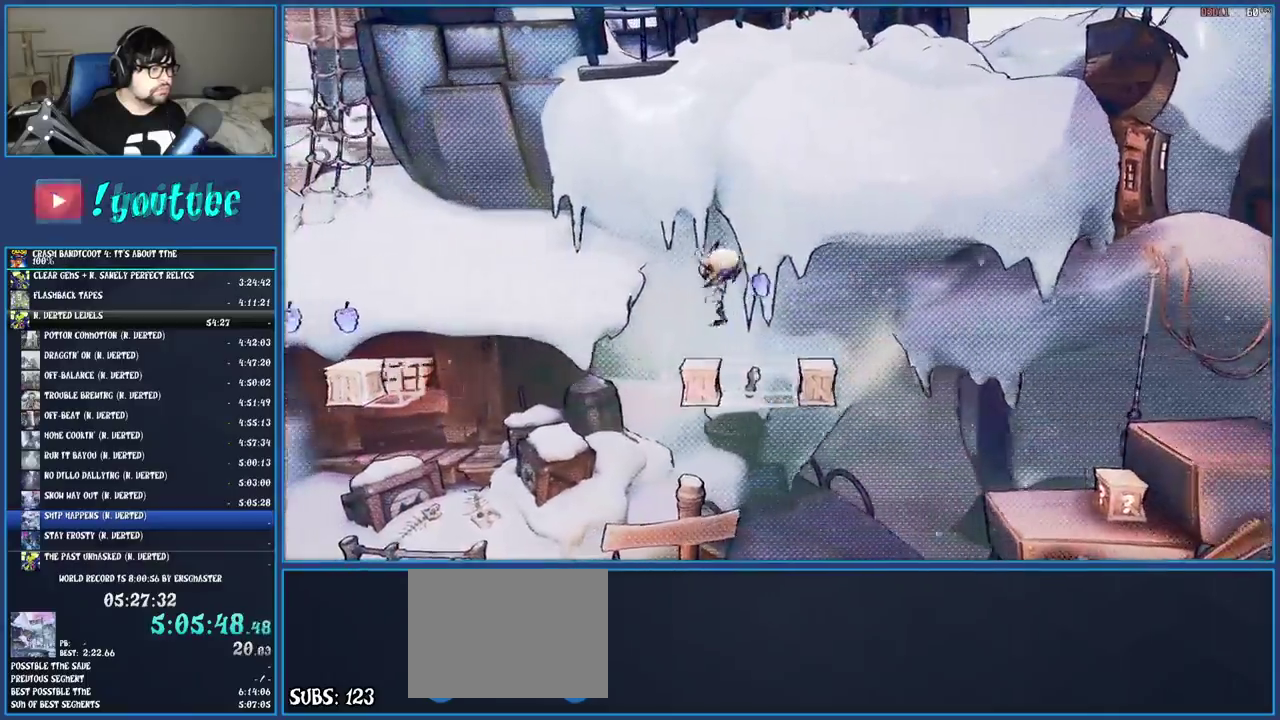
{"buttons": ["CROSS", "R1"], "left_stick": "left", "right_stick": "center", "events": [[67, "left_stick", "left"], [317, "R1", "down"]]}
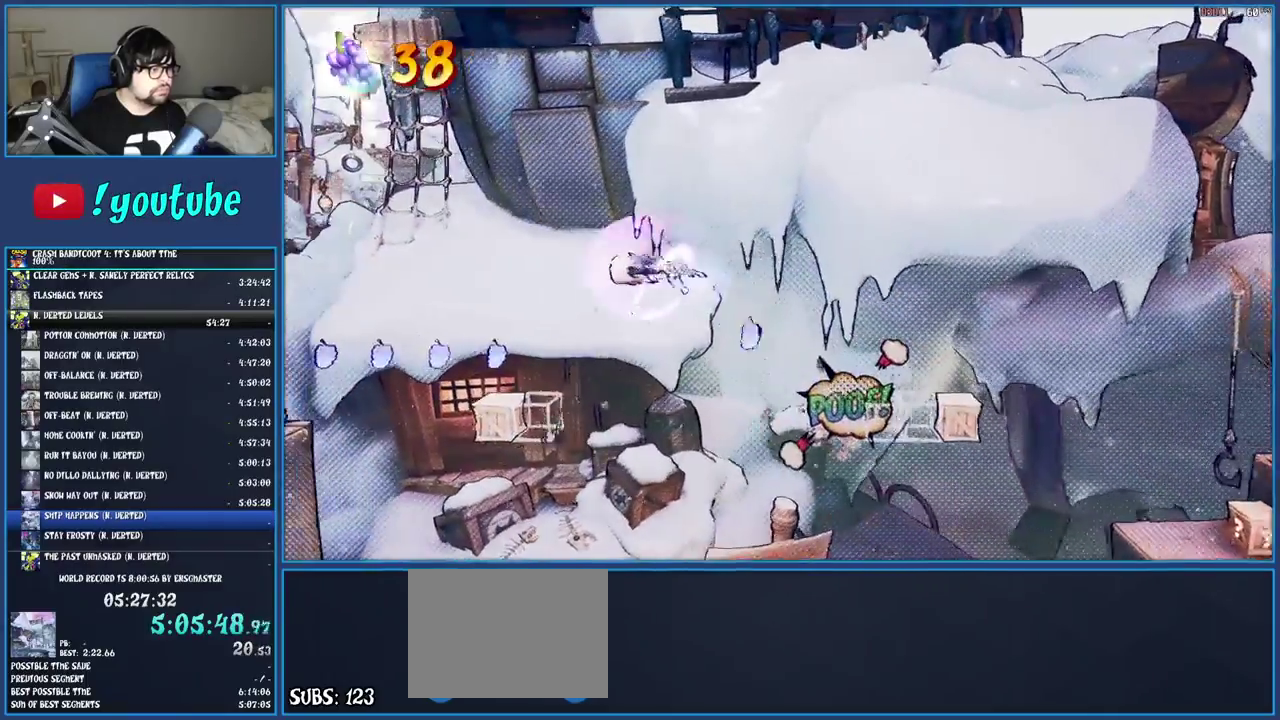
{"buttons": ["CROSS"], "left_stick": "center", "right_stick": "center", "events": [[50, "R1", "up"], [183, "left_stick", "center"]]}
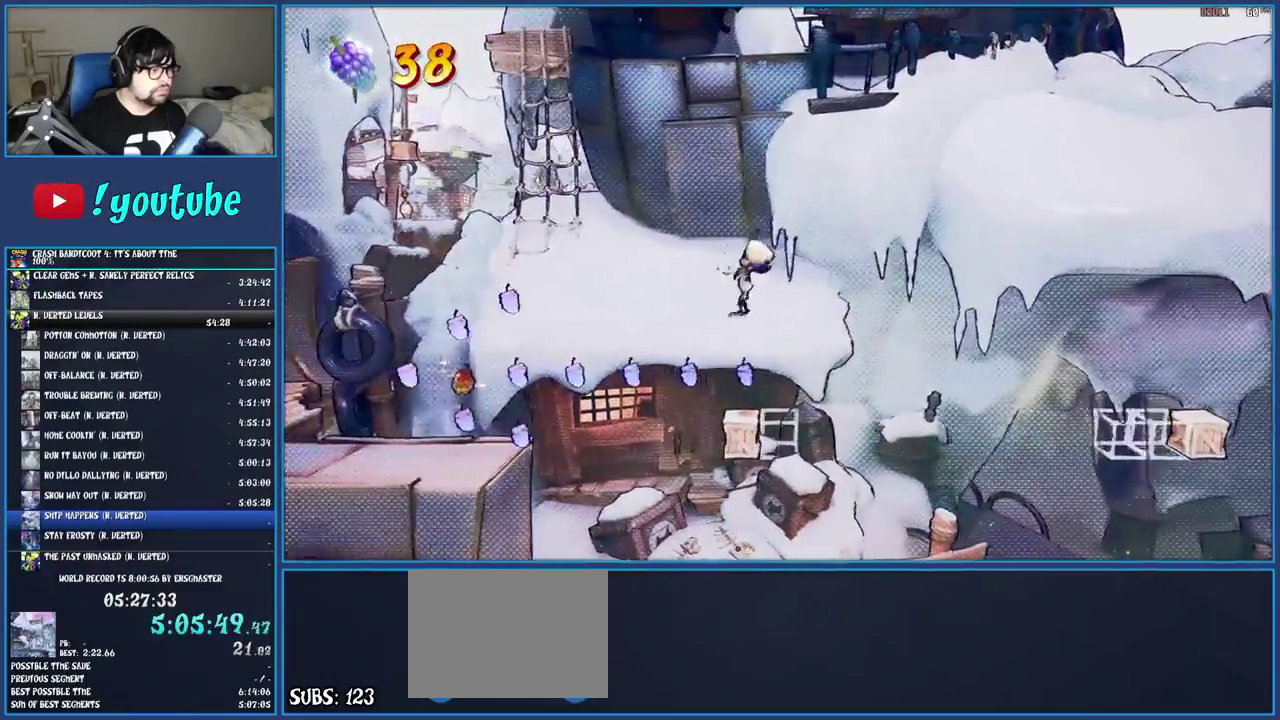
{"buttons": ["CROSS", "R1"], "left_stick": "left", "right_stick": "center", "events": [[300, "left_stick", "left"], [383, "R1", "down"]]}
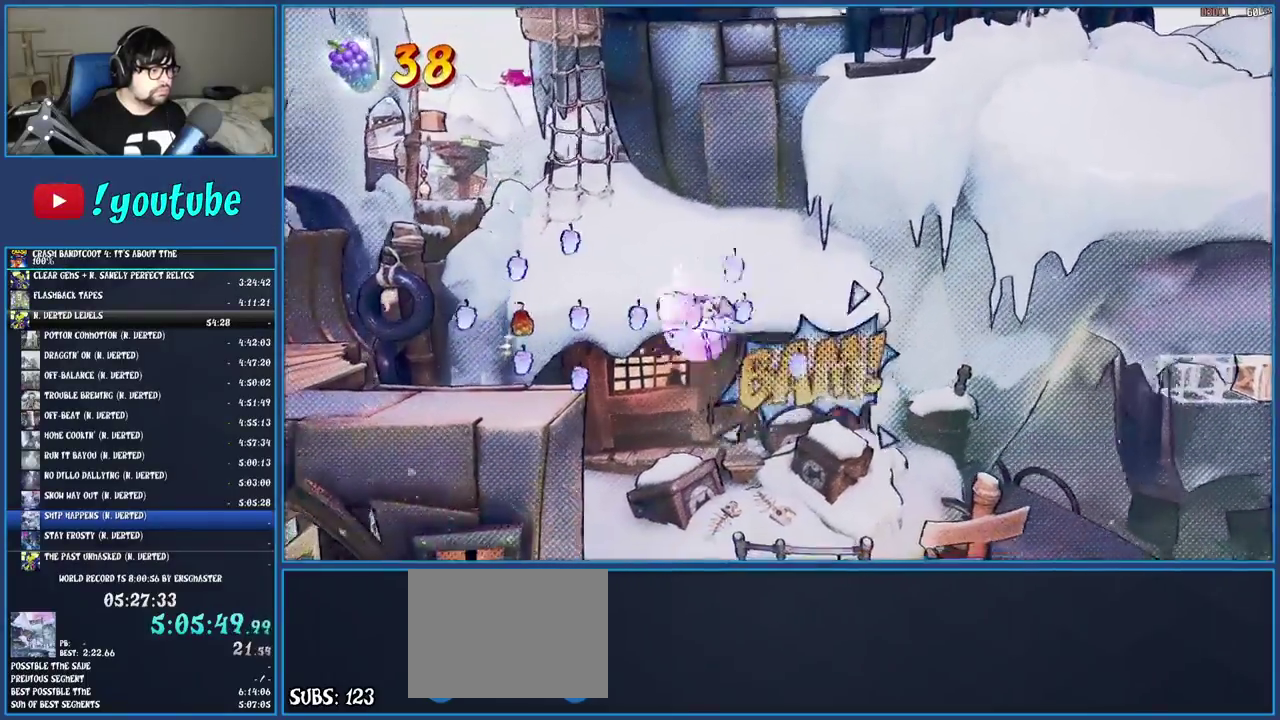
{"buttons": [], "left_stick": "left", "right_stick": "center", "events": [[100, "R1", "up"], [433, "CROSS", "up"]]}
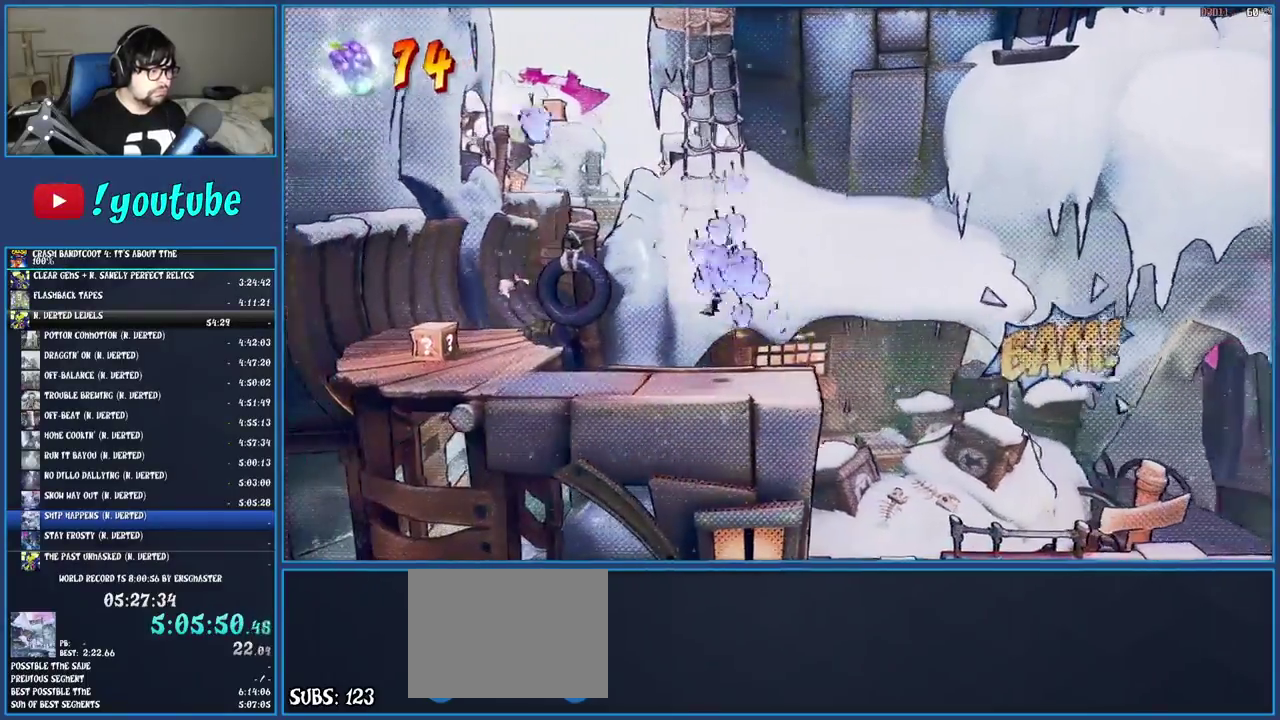
{"buttons": [], "left_stick": "up-left", "right_stick": "center", "events": [[133, "left_stick", "up-left"]]}
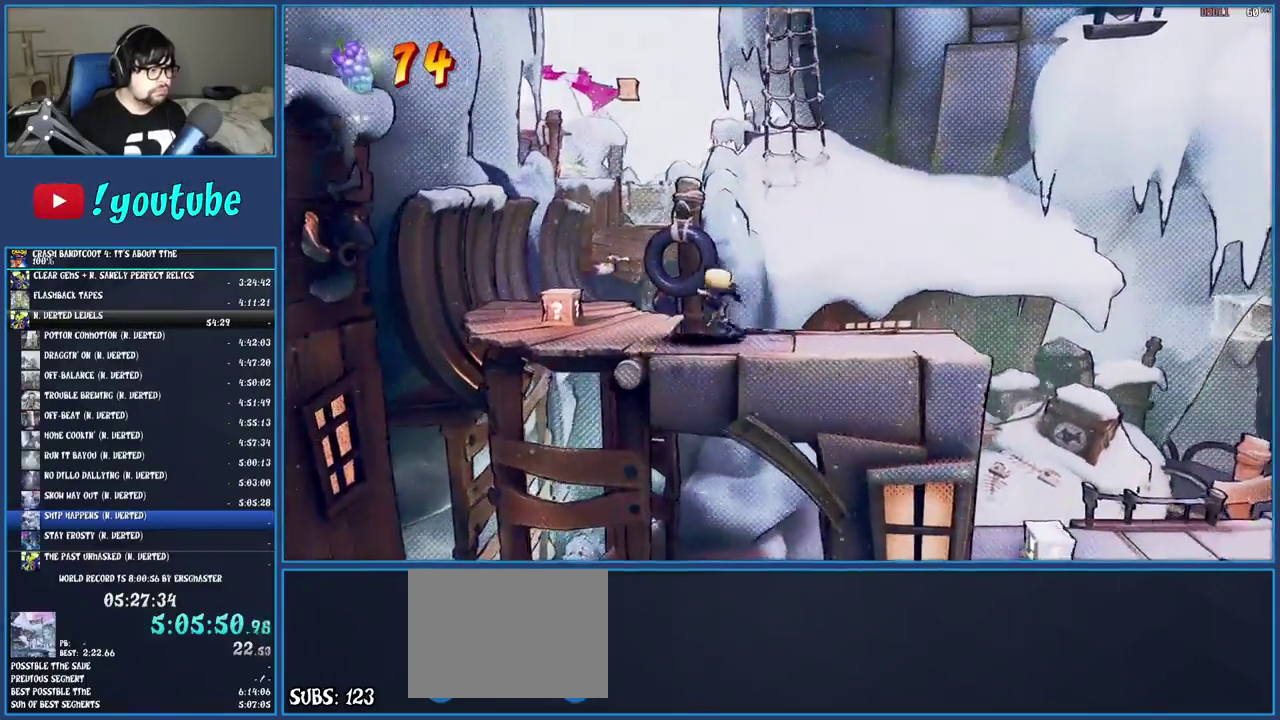
{"buttons": ["SQUARE"], "left_stick": "up-left", "right_stick": "center", "events": [[433, "SQUARE", "down"]]}